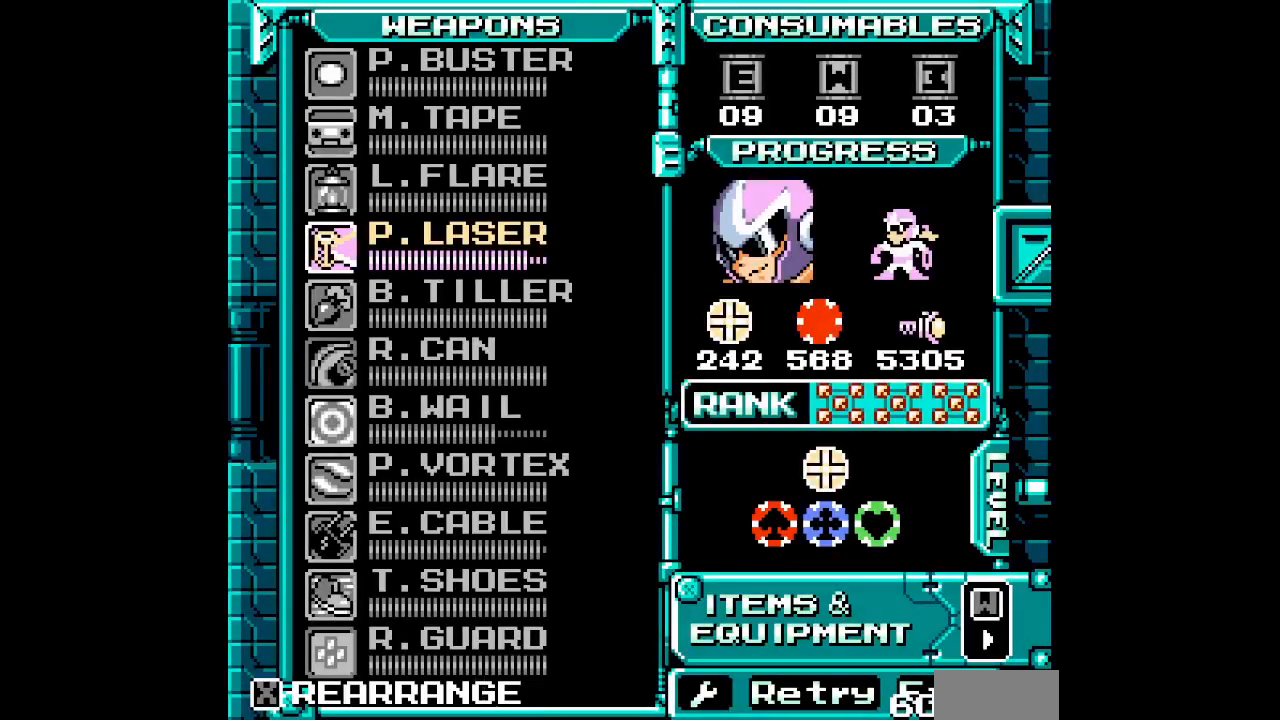
Gameplay with a controller (PlayStation layout); each line is a JSON object with the inputs held at the frame after it. "events" lists button and stick changes between this image and that frame as [ms after this image, input, new state], when the widget could be followed in between. Not read: DPAD_LEFT HOME L2 L3 R2 R3 left_stick right_stick.
{"buttons": [], "events": [[417, "DPAD_DOWN", "down"], [500, "DPAD_DOWN", "up"]]}
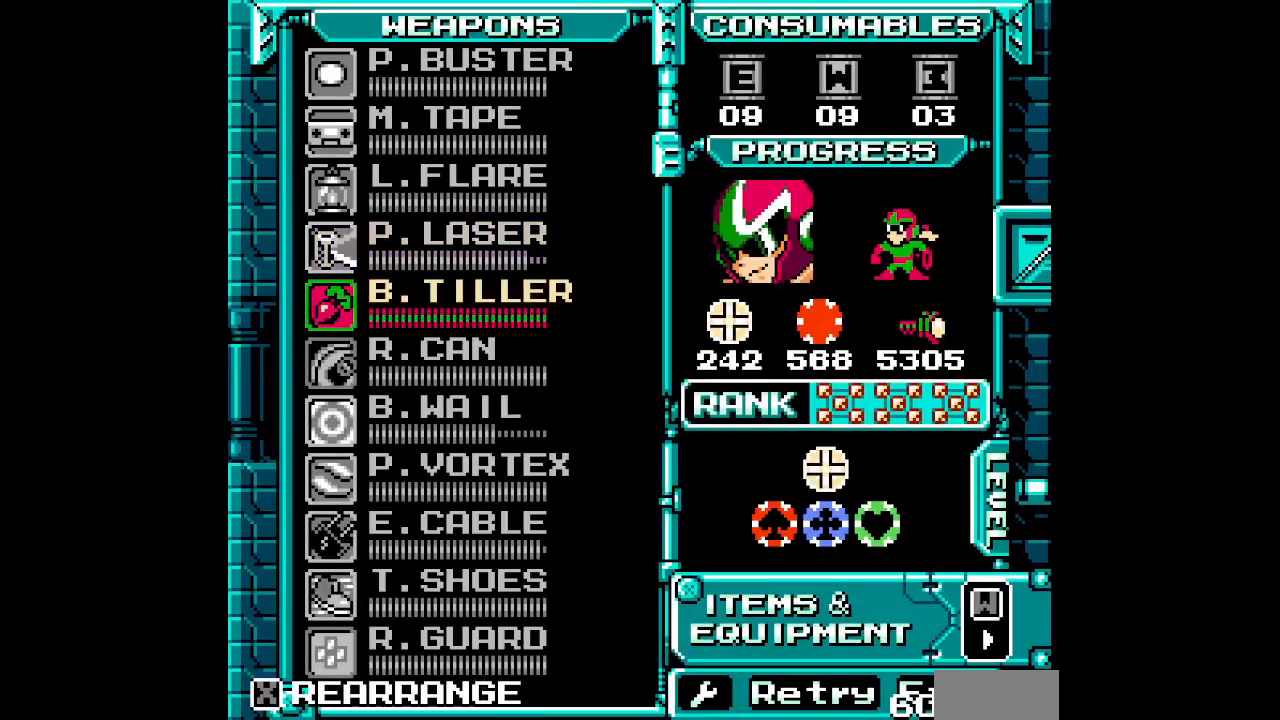
{"buttons": [], "events": [[67, "DPAD_DOWN", "down"], [133, "DPAD_DOWN", "up"], [233, "DPAD_DOWN", "down"], [283, "DPAD_DOWN", "up"], [383, "DPAD_DOWN", "down"], [450, "DPAD_DOWN", "up"]]}
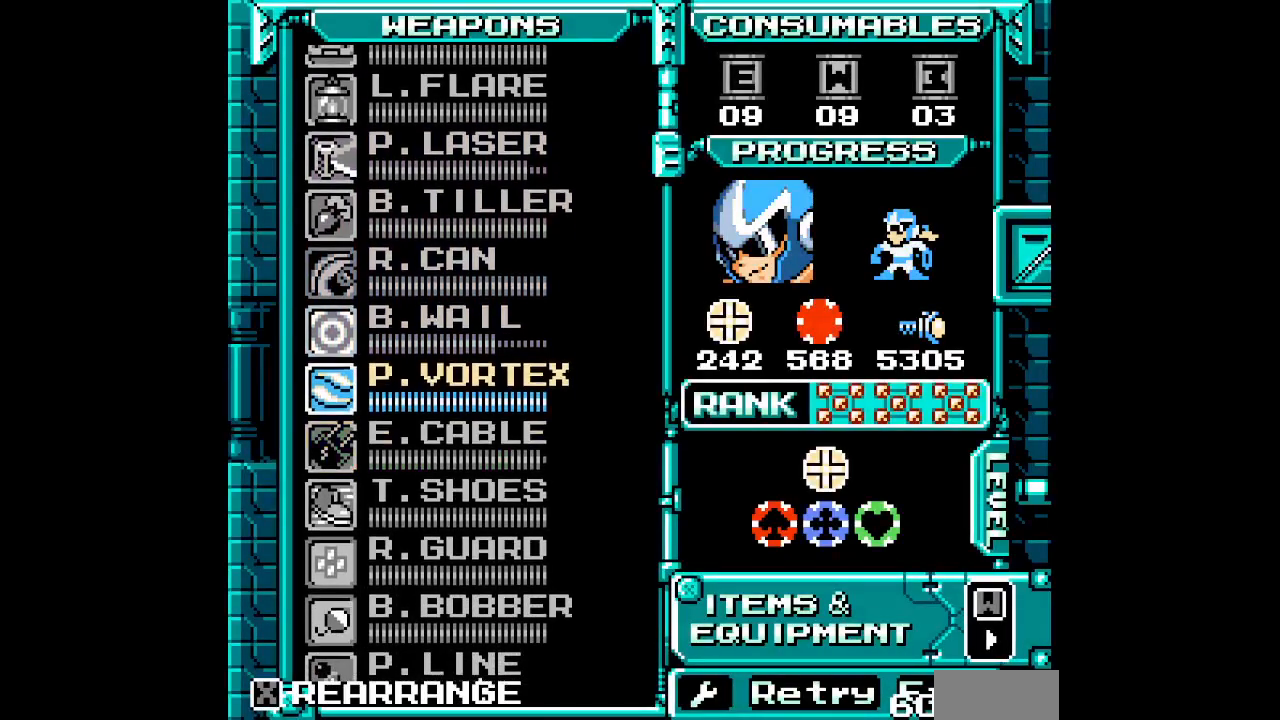
{"buttons": [], "events": [[17, "DPAD_DOWN", "down"], [100, "DPAD_DOWN", "up"], [350, "DPAD_DOWN", "down"], [417, "DPAD_DOWN", "up"]]}
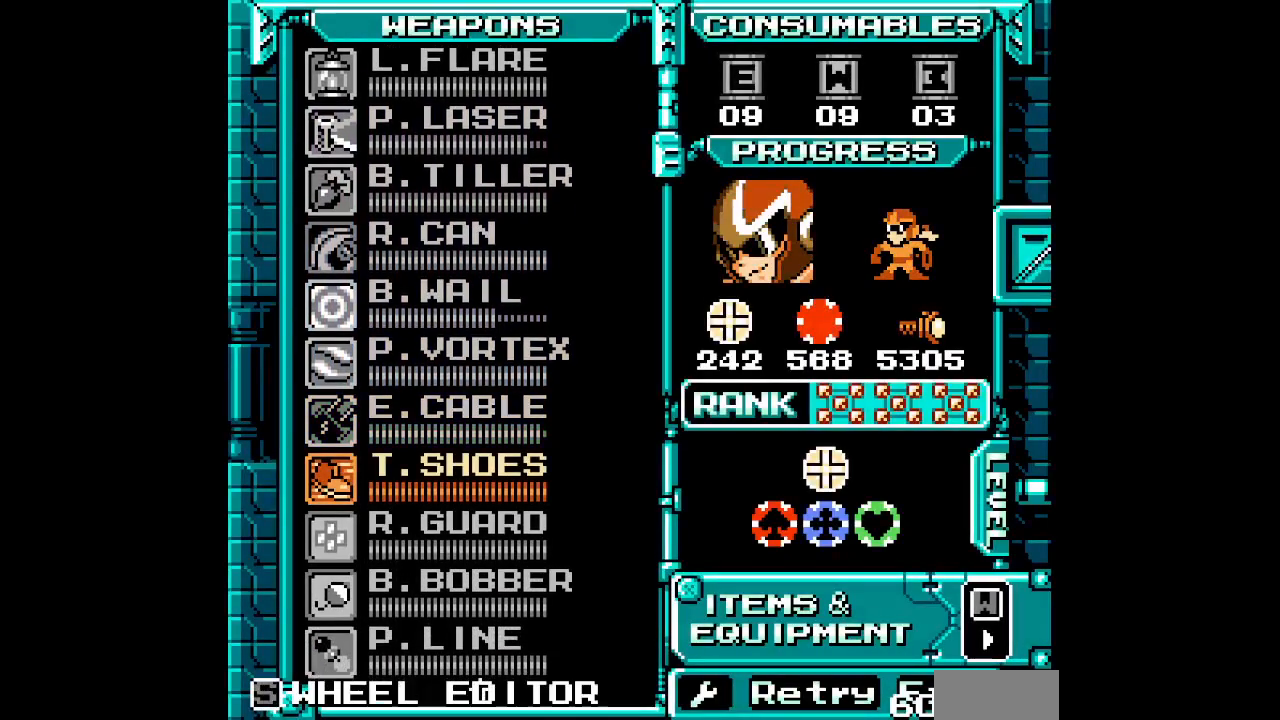
{"buttons": ["DPAD_RIGHT"]}
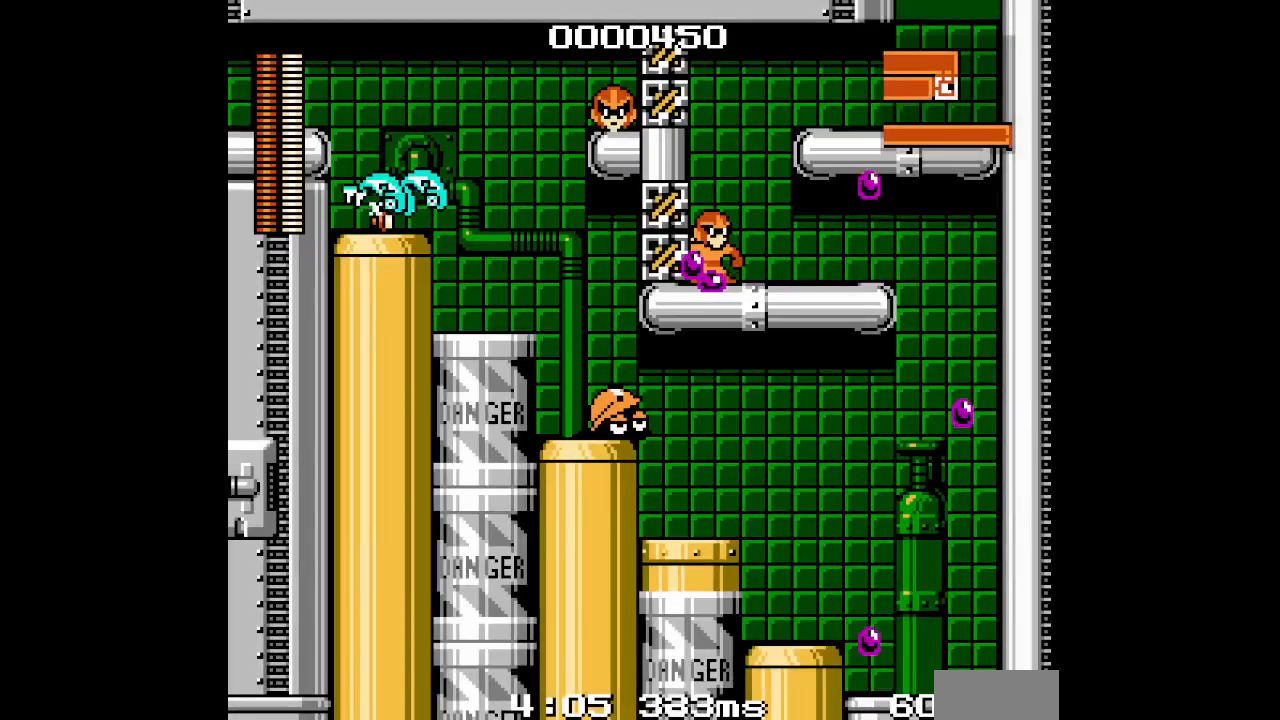
{"buttons": ["DPAD_RIGHT"], "events": []}
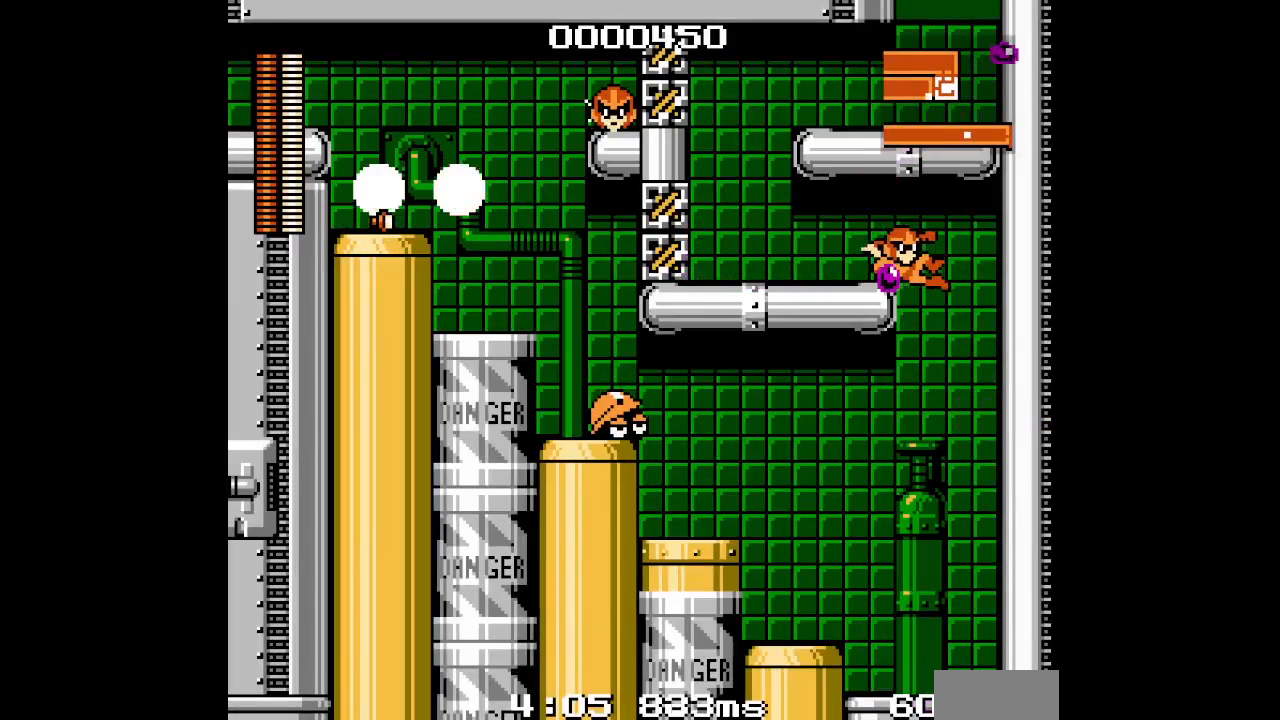
{"buttons": [], "events": [[233, "DPAD_RIGHT", "up"]]}